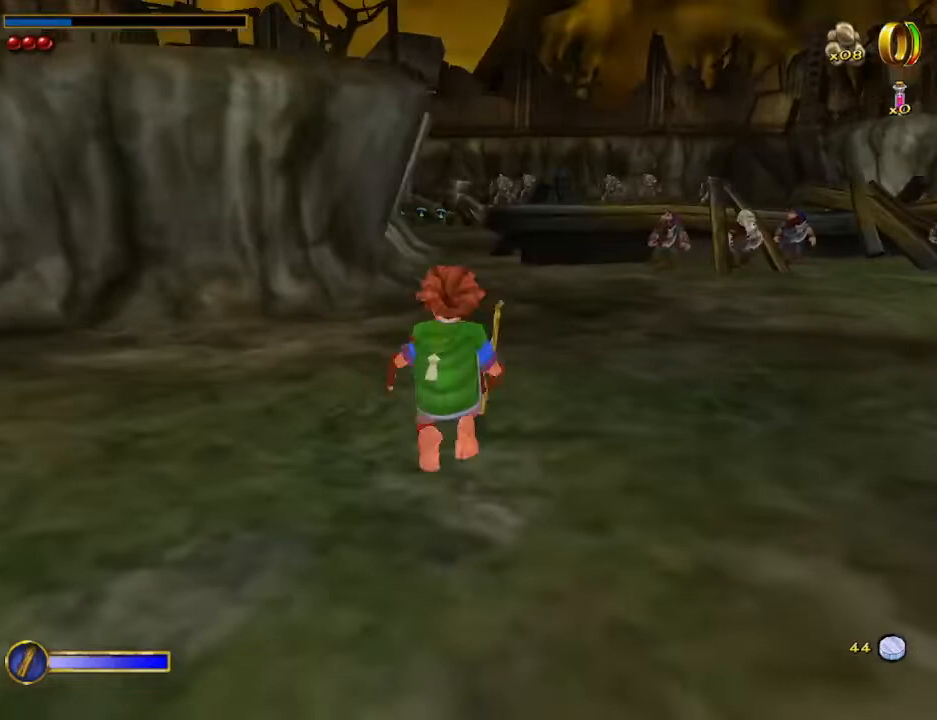
Gameplay with keyboard and mouse; each line is a JSON object with the keys and mouse buttons held at the frame after it (dt_ms = milliseconds from this image to that frame). "events" lists presses ("down") and releases ("up") of "1", "2", "3", "4", "5", "a", "alt", "b", "c", "ctrl", "d", "e", "f", "g", "q", "r", "s", "shift", "space", "t", "tab", "tilde", "v", "w", "x", "z", "mouse_left", "mouse_wheel", "mouse_right", "mouse_mb4" and "mouse_mb5" between this image and that frame as [ms after this image, input, new state], when the widget could be followed in between. "mouse_left", "mouse_wheel", "mouse_right", "mouse_mb4", "mouse_mb5" = the "left", "wheel", "right", "mb4", "mb5" buttons of the "mouse" list. No other keys are recorded. "wheel" means that the mouse wheel is clicked or scrolled. Mouse movement is not recorded.
{"dt_ms": 333, "keys": ["w"], "mouse": [], "events": [[133, "d", "down"], [333, "d", "up"]]}
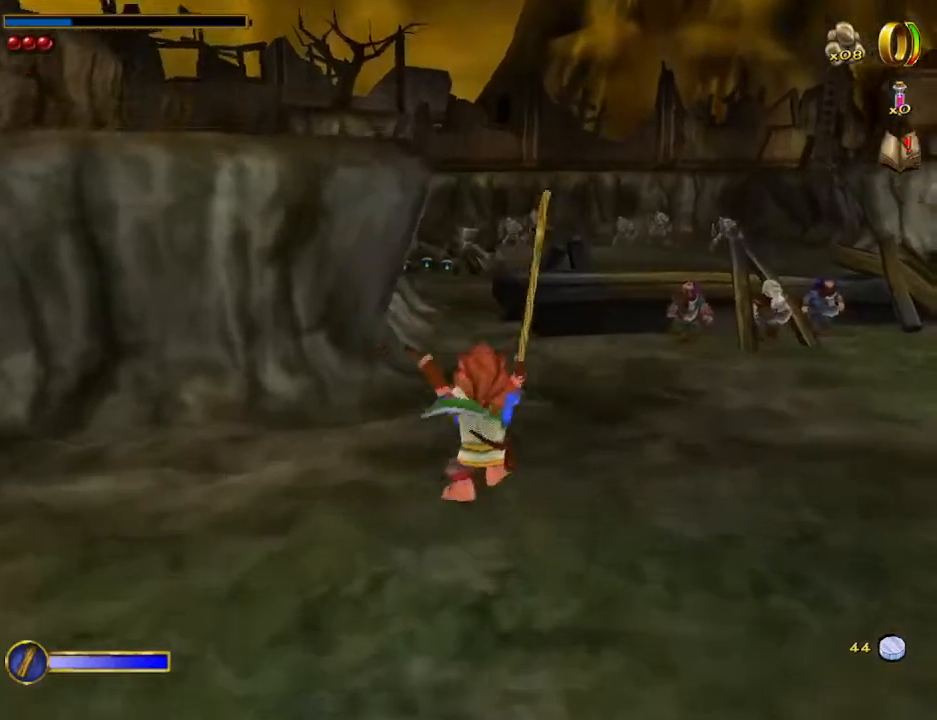
{"dt_ms": 500, "keys": ["d", "w"], "mouse": [], "events": [[233, "mouse_right", "down"], [333, "mouse_left", "down"], [400, "mouse_left", "up"], [400, "mouse_right", "up"], [500, "d", "down"]]}
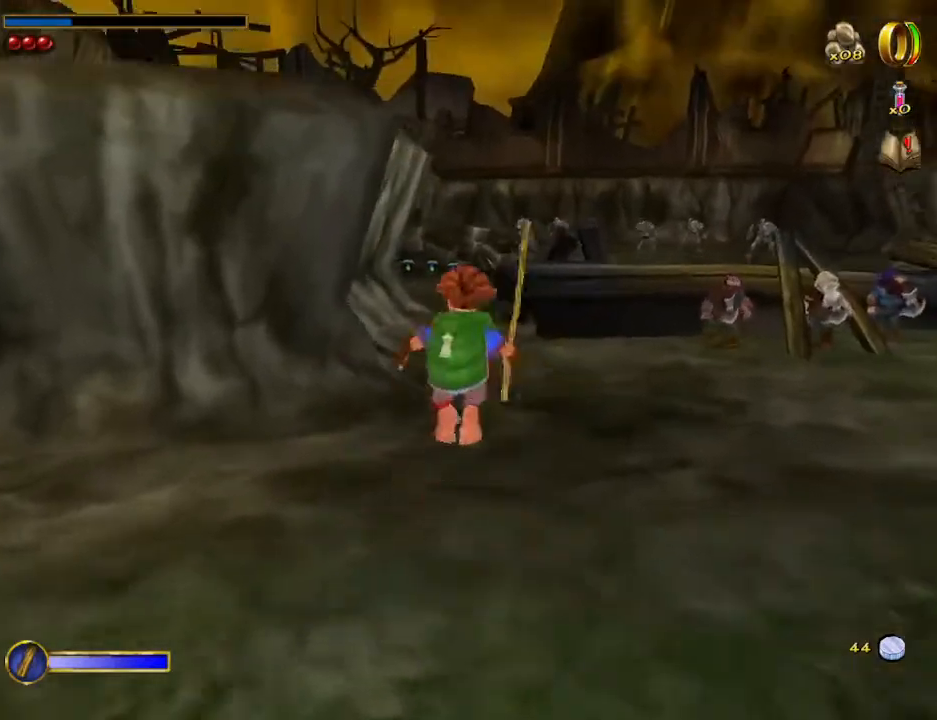
{"dt_ms": 500, "keys": ["w"], "mouse": [], "events": [[133, "d", "up"]]}
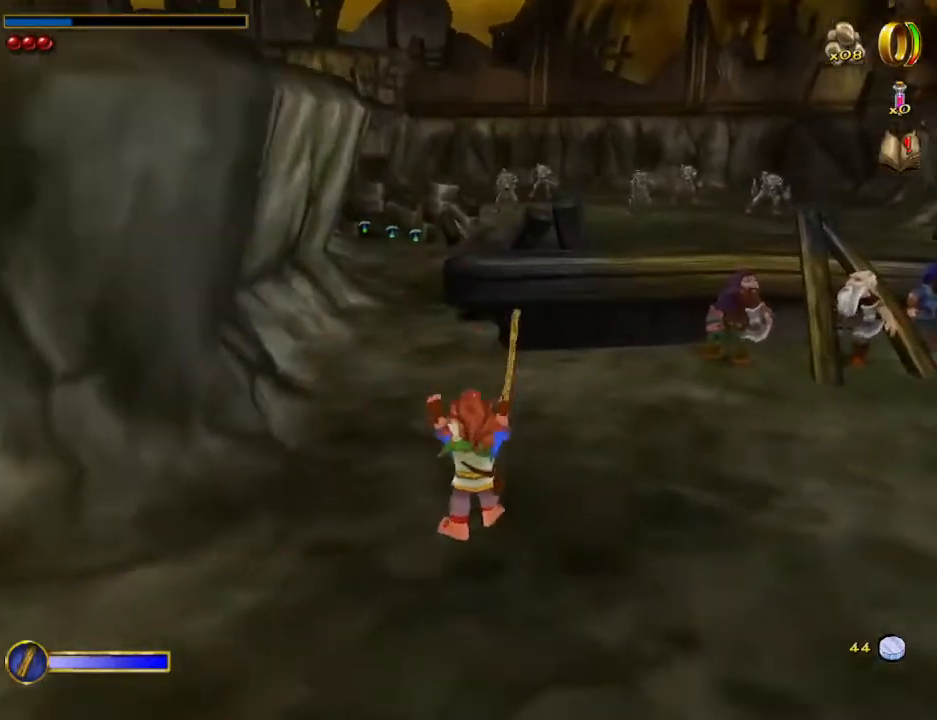
{"dt_ms": 500, "keys": ["w"], "mouse": [], "events": [[33, "mouse_right", "down"], [67, "mouse_left", "down"], [167, "mouse_left", "up"], [167, "mouse_right", "up"], [267, "a", "down"], [300, "a", "up"]]}
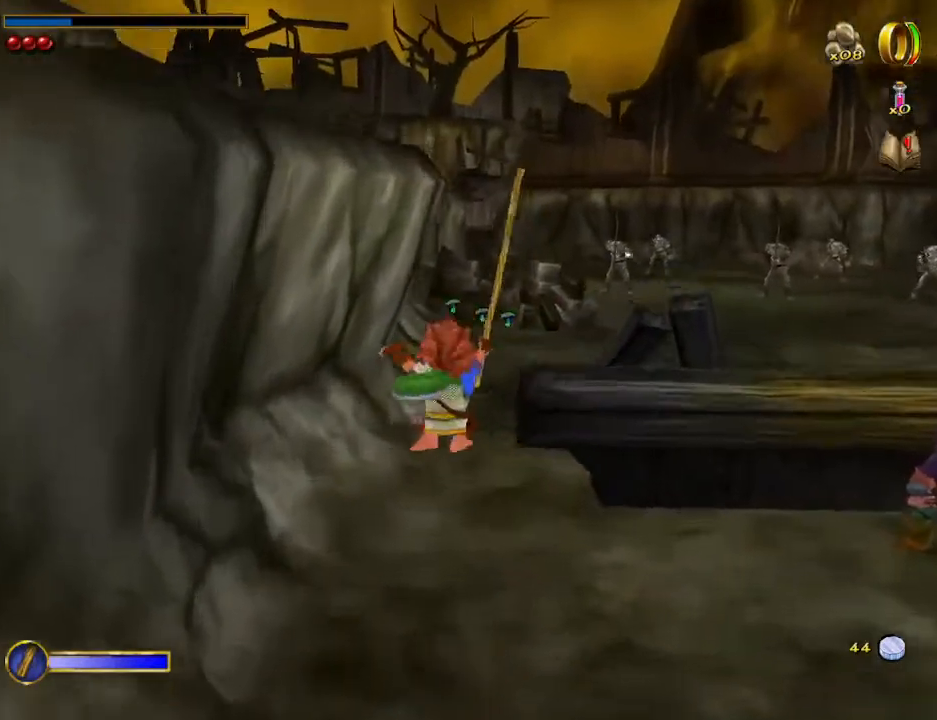
{"dt_ms": 500, "keys": ["space", "w"], "mouse": [], "events": [[267, "c", "down"], [400, "c", "up"], [500, "space", "down"]]}
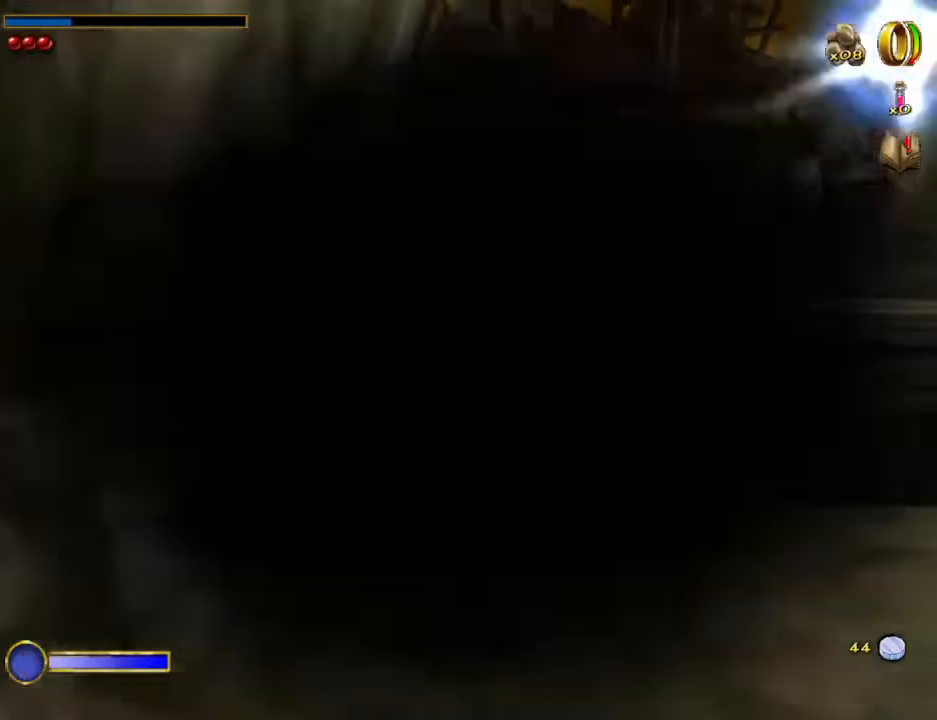
{"dt_ms": 500, "keys": ["w"], "mouse": [], "events": [[100, "space", "up"], [300, "d", "down"], [367, "d", "up"]]}
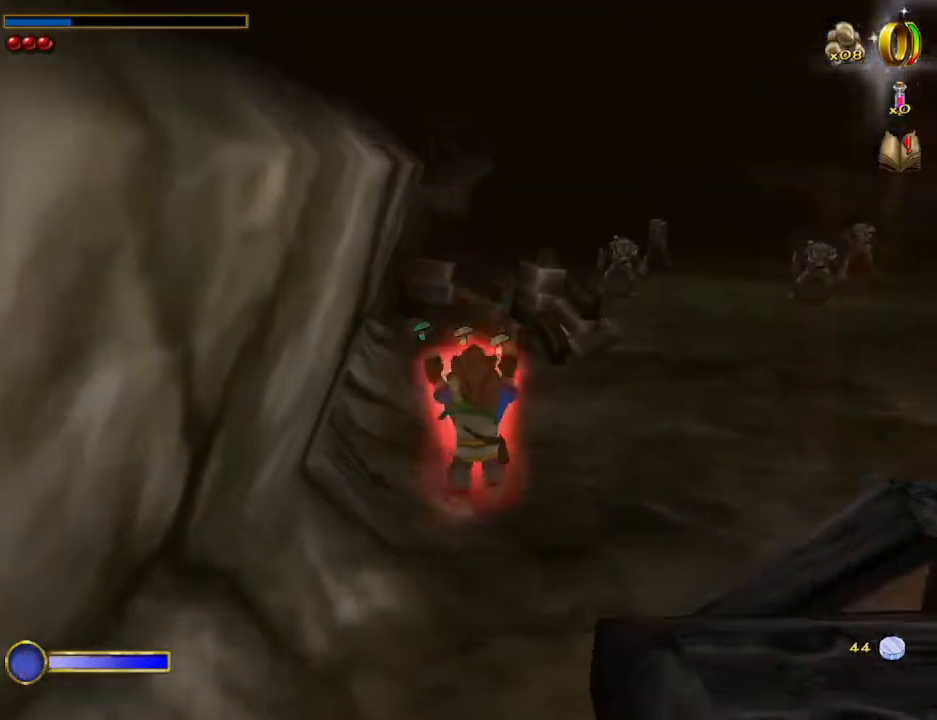
{"dt_ms": 500, "keys": ["w"], "mouse": [], "events": [[267, "space", "down"], [400, "space", "up"]]}
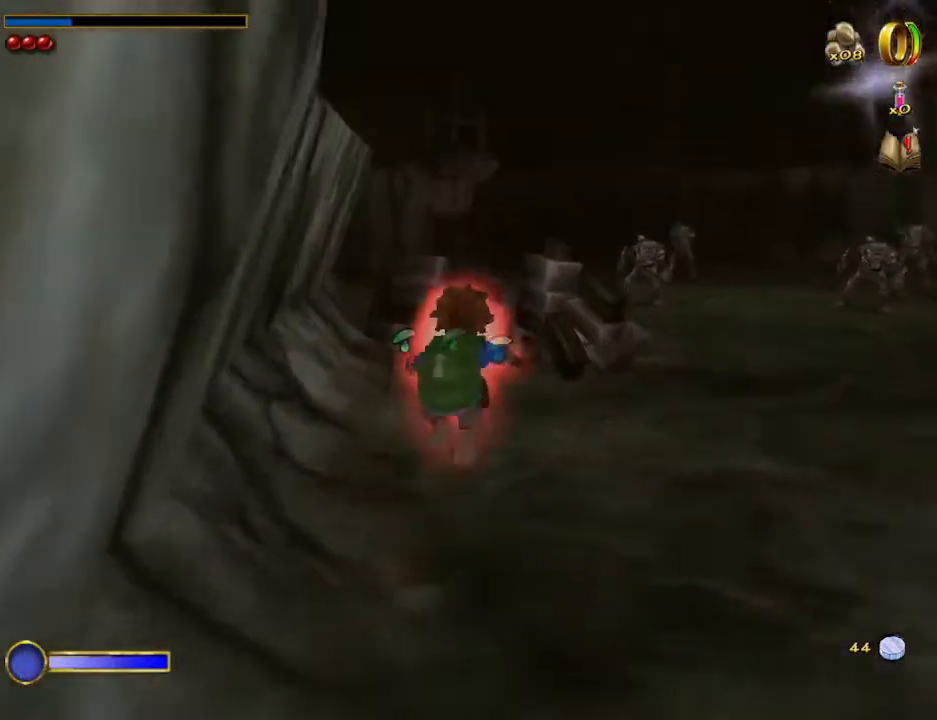
{"dt_ms": 500, "keys": ["space", "w"], "mouse": [], "events": [[233, "d", "down"], [333, "d", "up"], [467, "space", "down"]]}
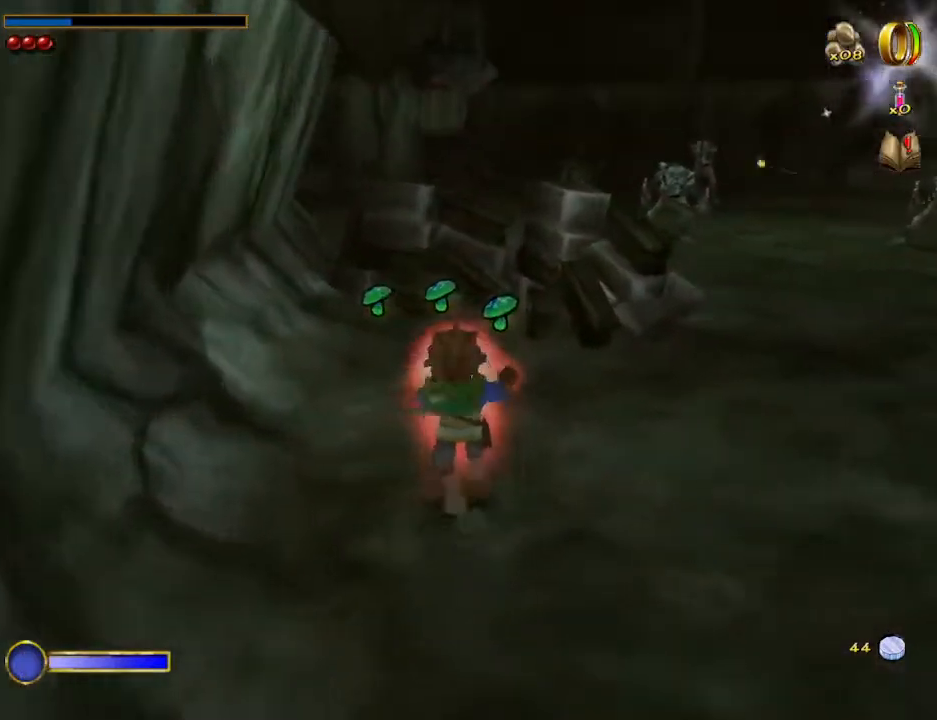
{"dt_ms": 500, "keys": ["w"], "mouse": [], "events": [[100, "space", "up"]]}
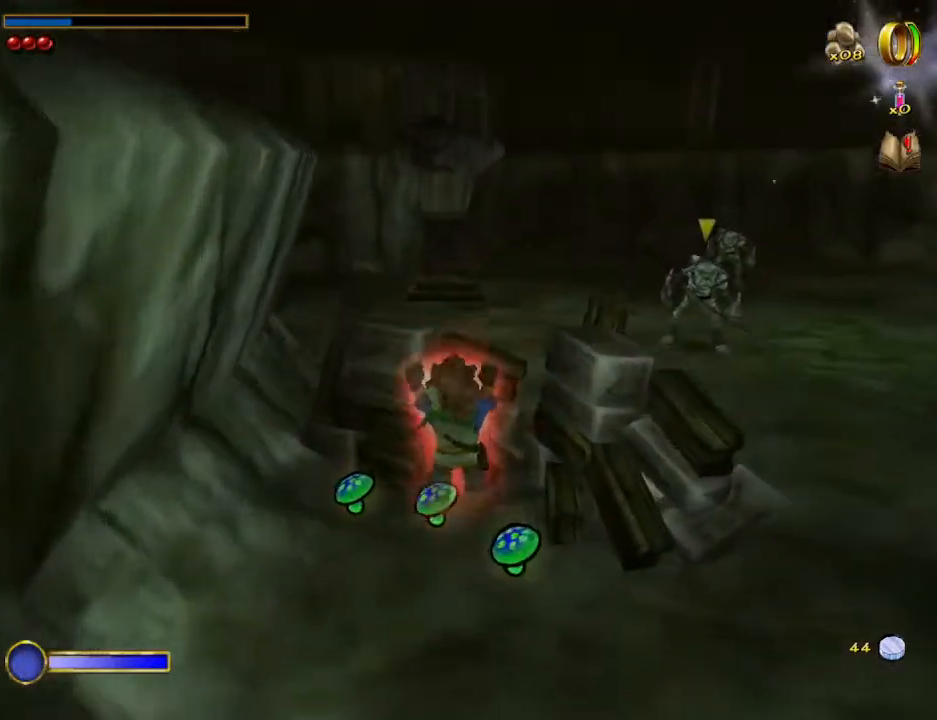
{"dt_ms": 500, "keys": ["w"], "mouse": [], "events": [[267, "space", "down"], [500, "space", "up"]]}
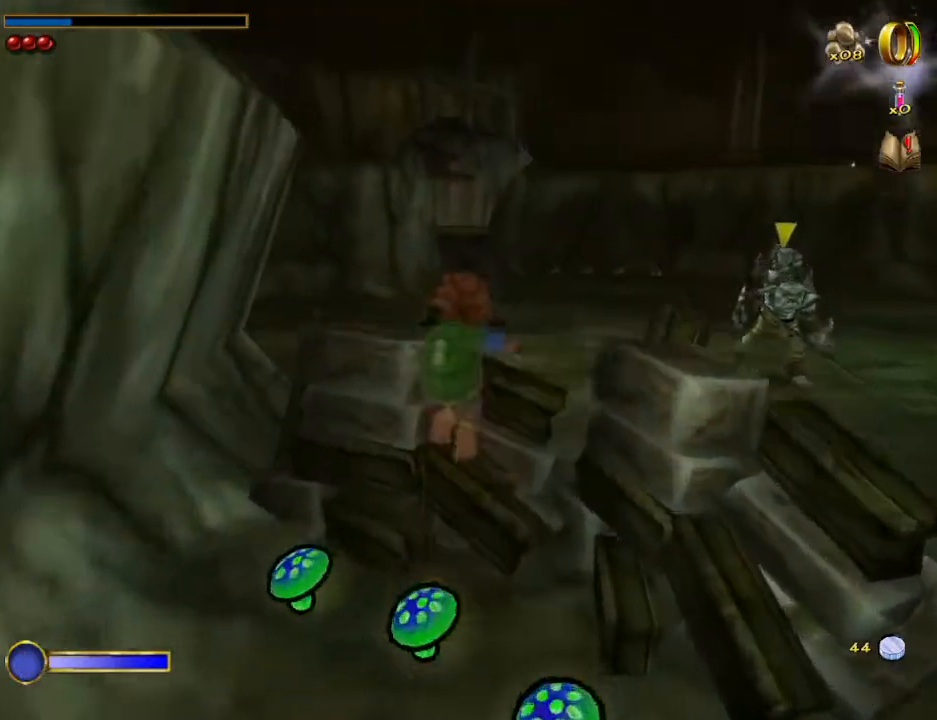
{"dt_ms": 500, "keys": [], "mouse": [], "events": [[167, "d", "down"], [333, "d", "up"], [333, "w", "up"]]}
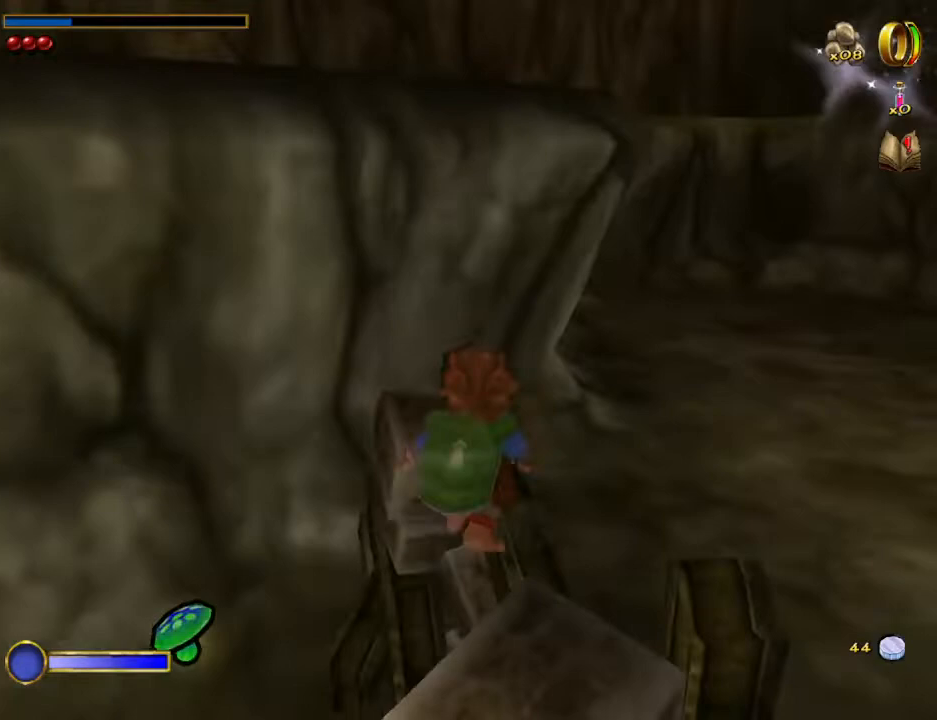
{"dt_ms": 500, "keys": ["d", "w"], "mouse": [], "events": [[67, "space", "down"], [67, "w", "down"], [233, "space", "up"], [433, "d", "down"]]}
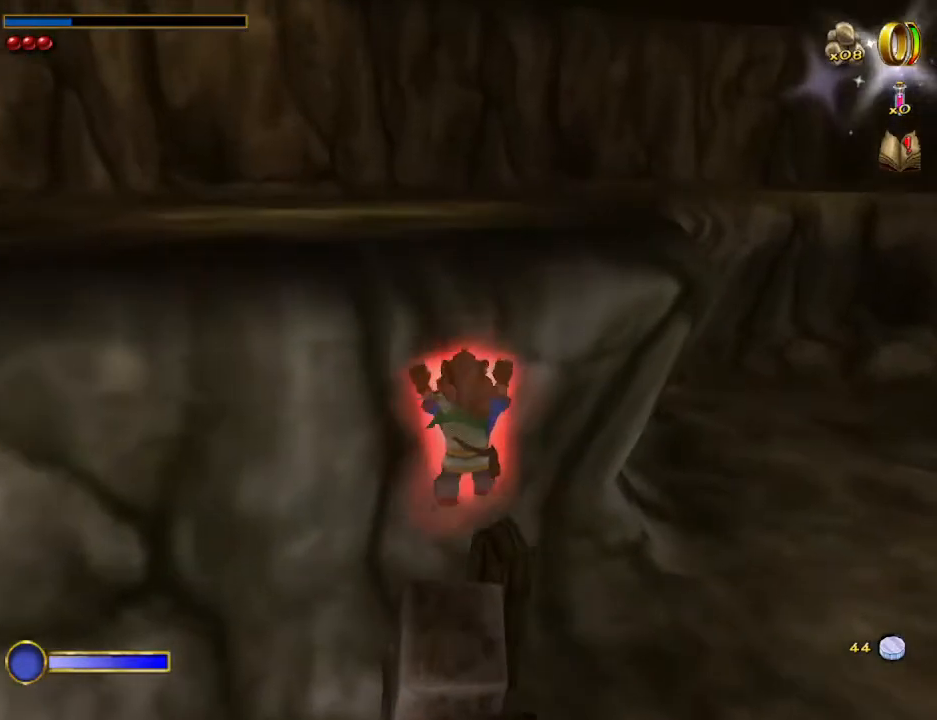
{"dt_ms": 500, "keys": [], "mouse": [], "events": [[33, "d", "up"], [133, "w", "up"], [167, "w", "down"], [300, "w", "up"], [433, "d", "down"], [500, "d", "up"]]}
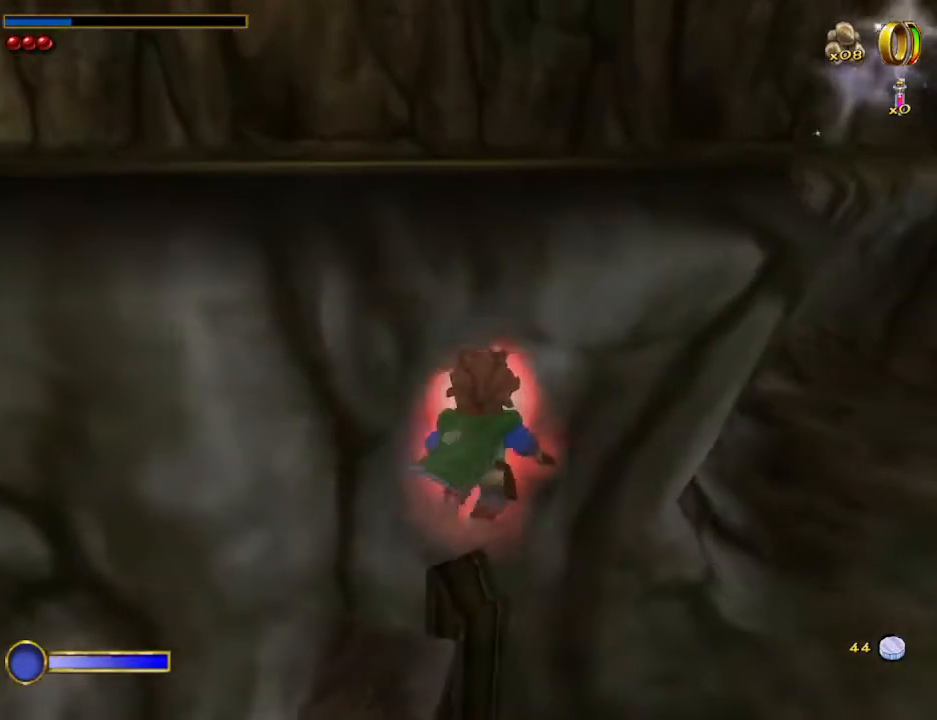
{"dt_ms": 500, "keys": [], "mouse": [], "events": [[100, "d", "down"], [167, "d", "up"]]}
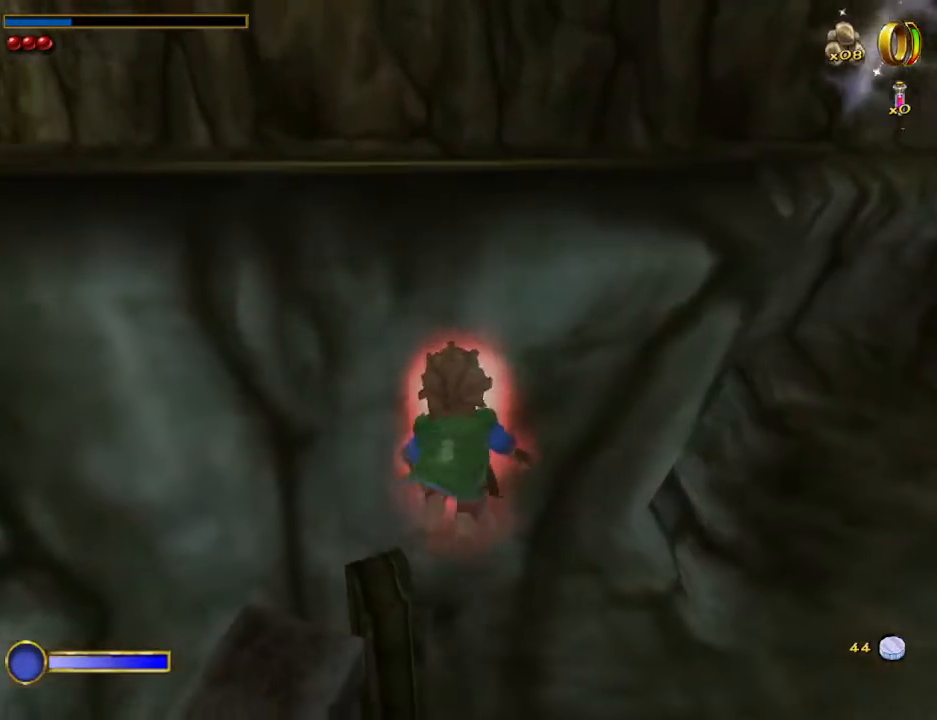
{"dt_ms": 500, "keys": [], "mouse": [], "events": [[133, "1", "down"], [233, "1", "up"]]}
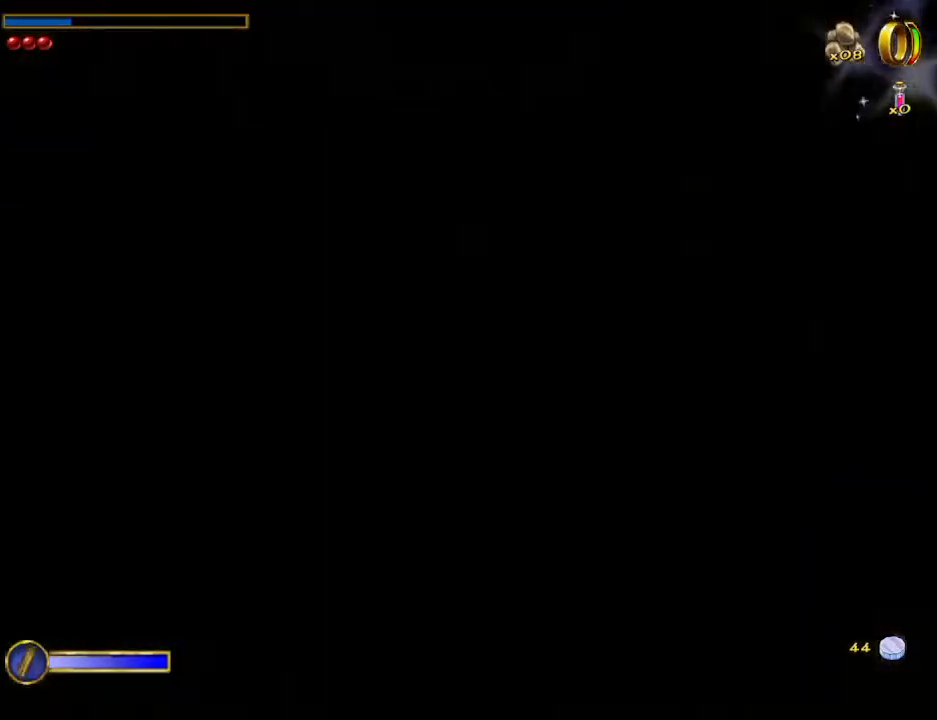
{"dt_ms": 500, "keys": ["w"], "mouse": [], "events": [[267, "space", "down"], [400, "space", "up"], [400, "w", "down"]]}
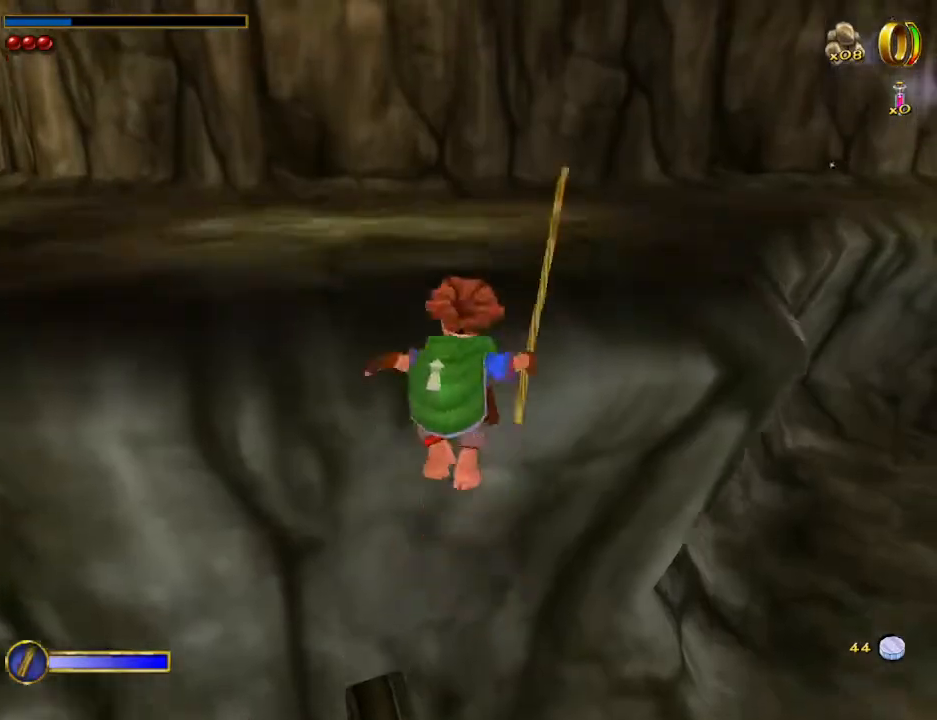
{"dt_ms": 500, "keys": ["a", "w"], "mouse": [], "events": [[33, "mouse_right", "down"], [333, "mouse_right", "up"], [500, "a", "down"]]}
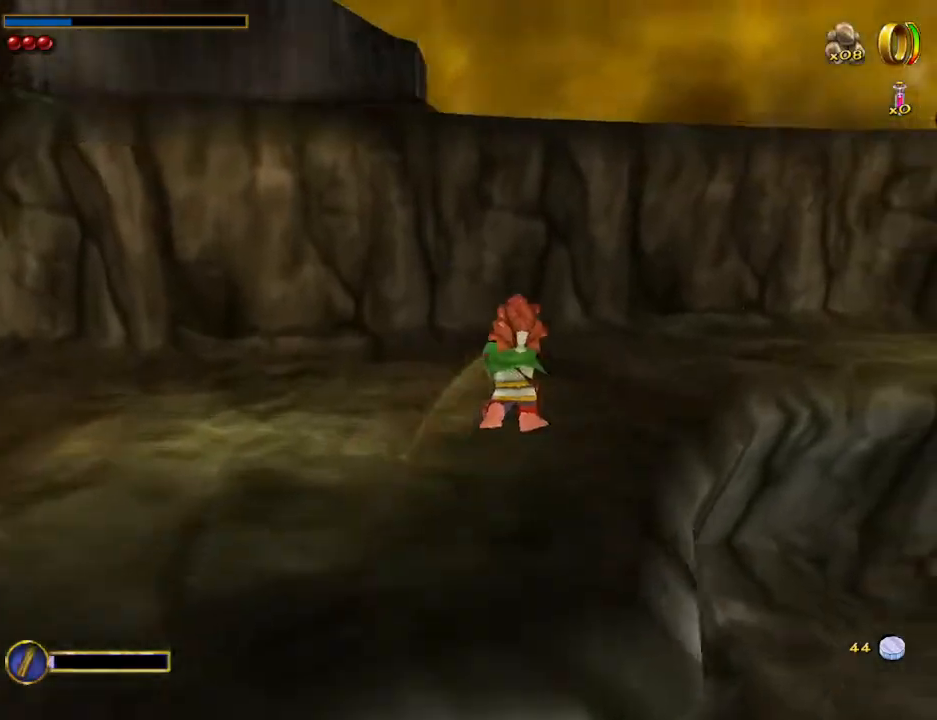
{"dt_ms": 500, "keys": ["w"], "mouse": ["left", "right"], "events": [[133, "a", "up"], [333, "mouse_right", "down"], [400, "mouse_left", "down"]]}
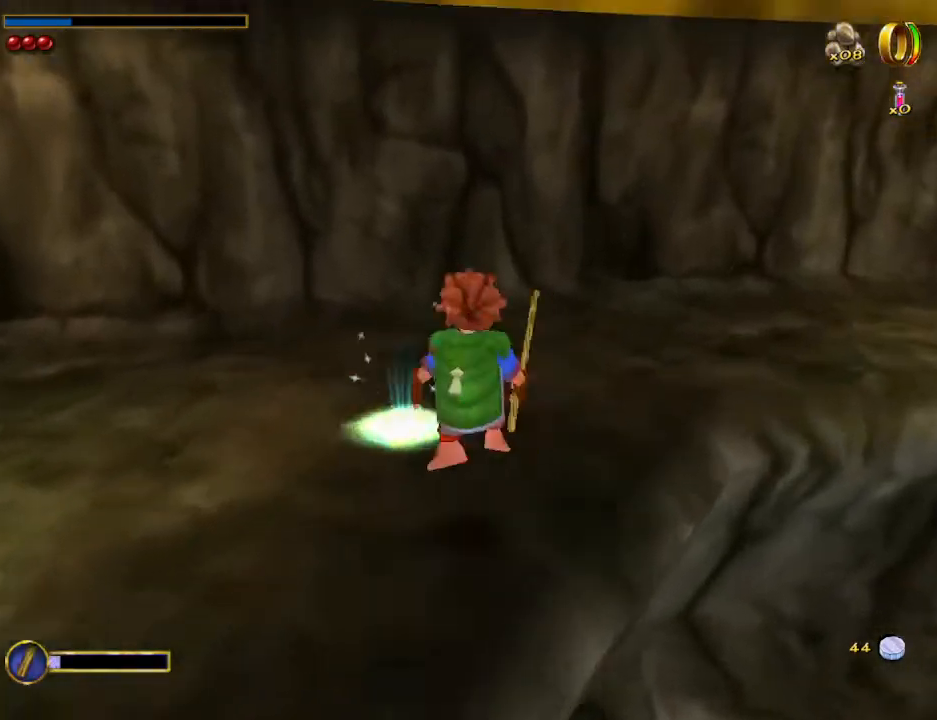
{"dt_ms": 500, "keys": ["d", "w"], "mouse": [], "events": [[33, "mouse_left", "up"], [33, "mouse_right", "up"], [133, "d", "down"]]}
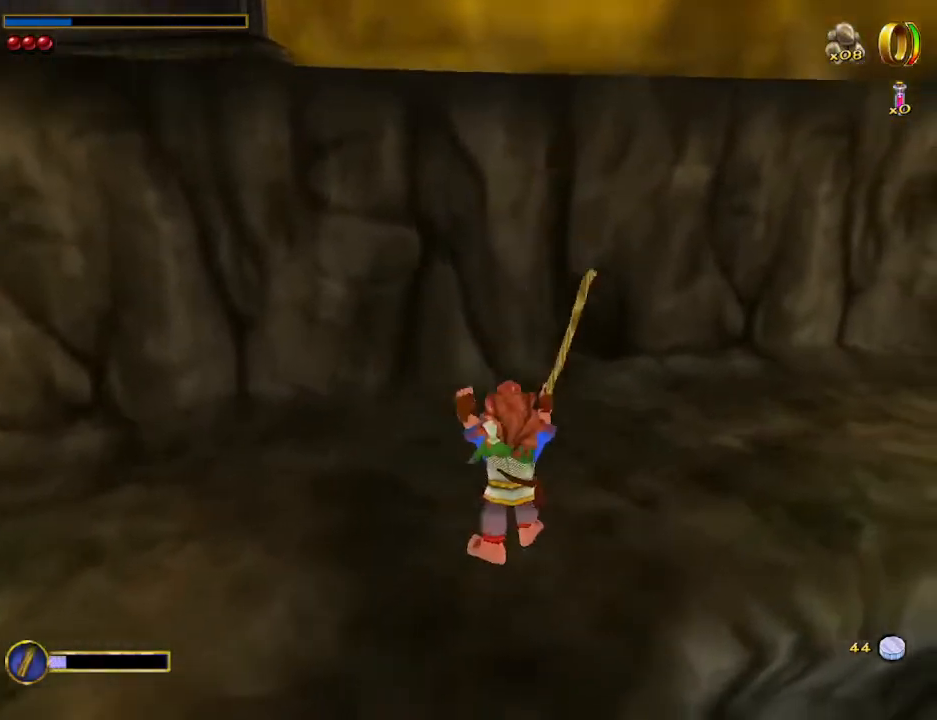
{"dt_ms": 500, "keys": ["d", "w"], "mouse": [], "events": [[100, "d", "up"], [233, "mouse_right", "down"], [267, "mouse_left", "down"], [367, "mouse_left", "up"], [400, "mouse_right", "up"], [467, "d", "down"]]}
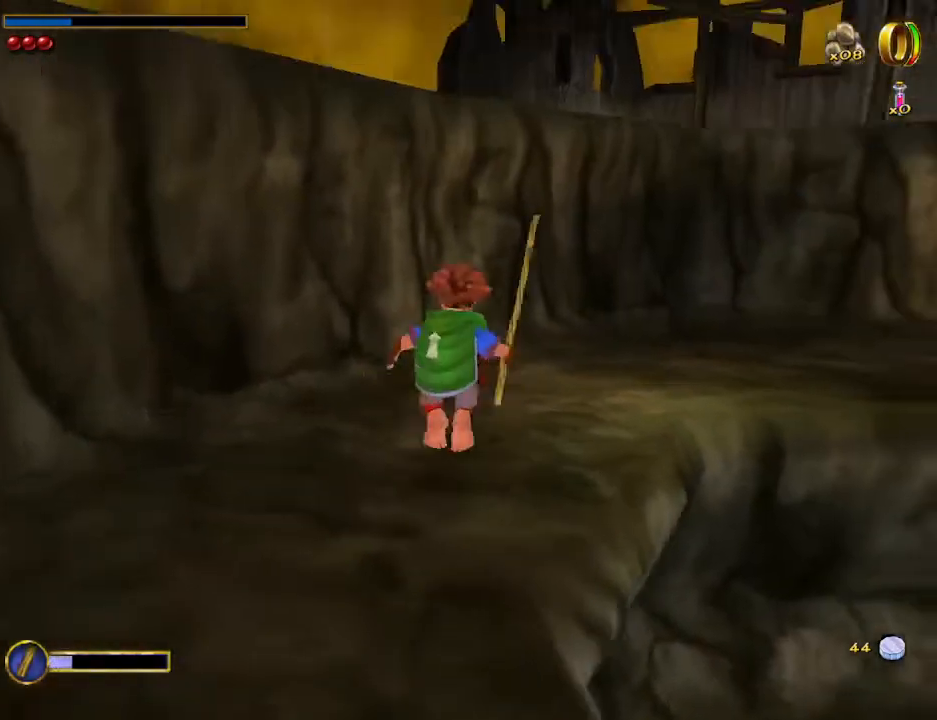
{"dt_ms": 500, "keys": ["d", "w"], "mouse": [], "events": [[100, "d", "up"], [333, "d", "down"]]}
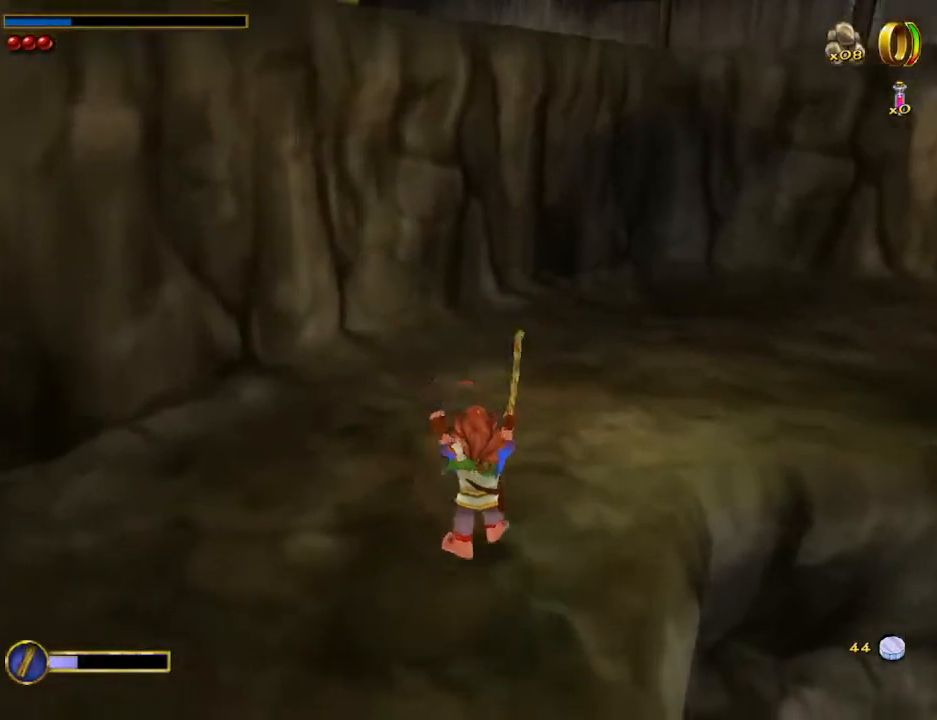
{"dt_ms": 500, "keys": ["d", "w"], "mouse": [], "events": [[33, "d", "up"], [133, "shift", "down"], [133, "space", "down"], [267, "space", "up"], [300, "d", "down"], [300, "shift", "up"]]}
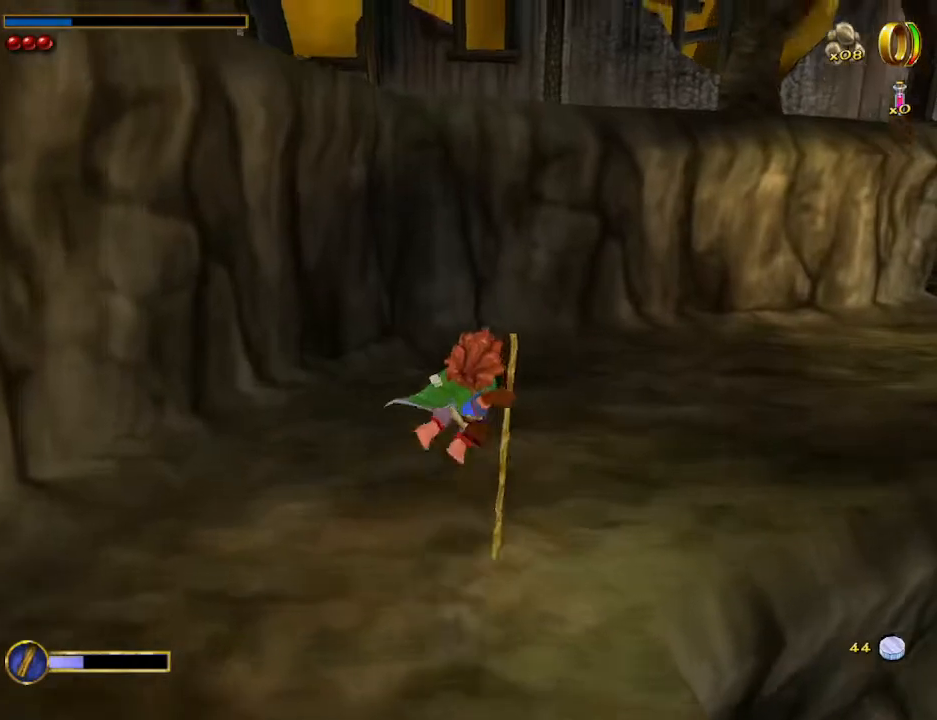
{"dt_ms": 500, "keys": ["w"], "mouse": ["left", "right"], "events": [[367, "d", "up"], [400, "mouse_right", "down"], [467, "mouse_left", "down"]]}
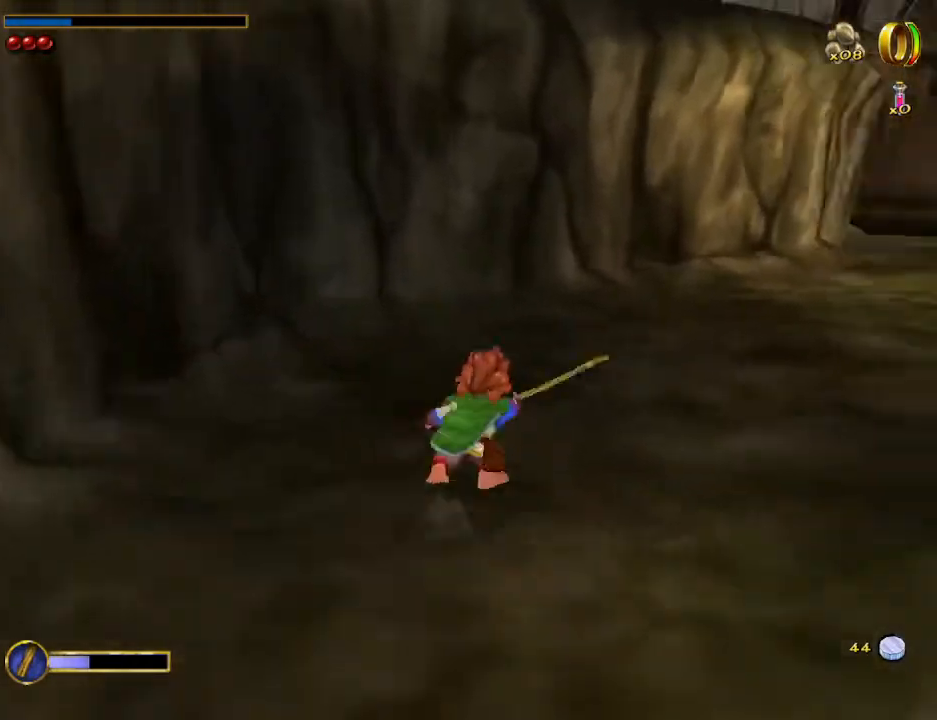
{"dt_ms": 500, "keys": ["d", "w"], "mouse": [], "events": [[100, "mouse_left", "up"], [100, "mouse_right", "up"], [233, "d", "down"]]}
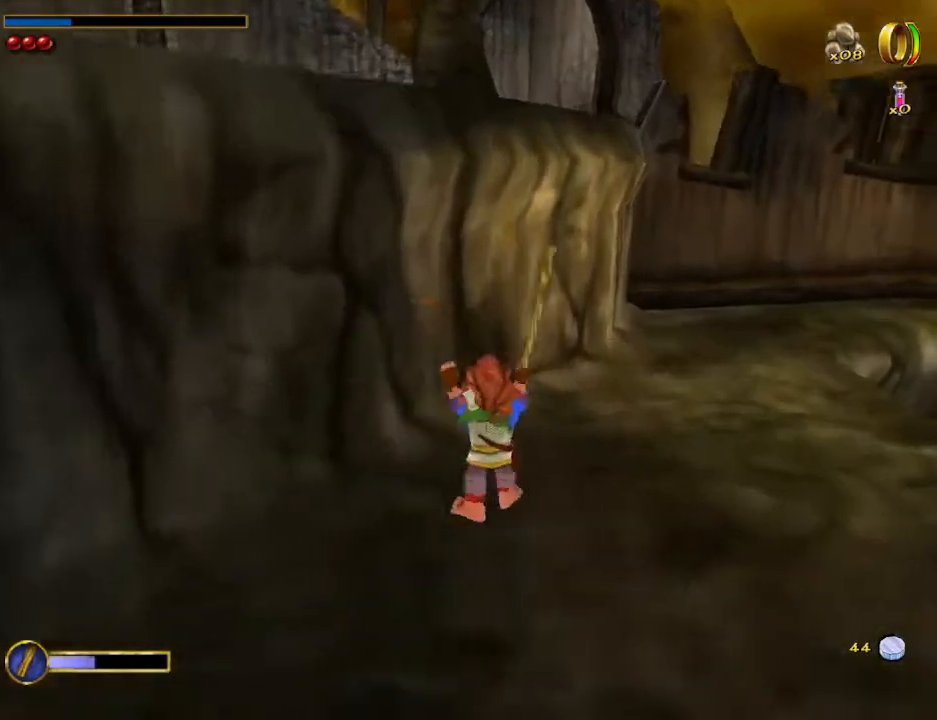
{"dt_ms": 500, "keys": ["w"], "mouse": [], "events": [[67, "d", "up"], [267, "mouse_right", "down"], [300, "mouse_left", "down"], [400, "mouse_left", "up"], [400, "mouse_right", "up"]]}
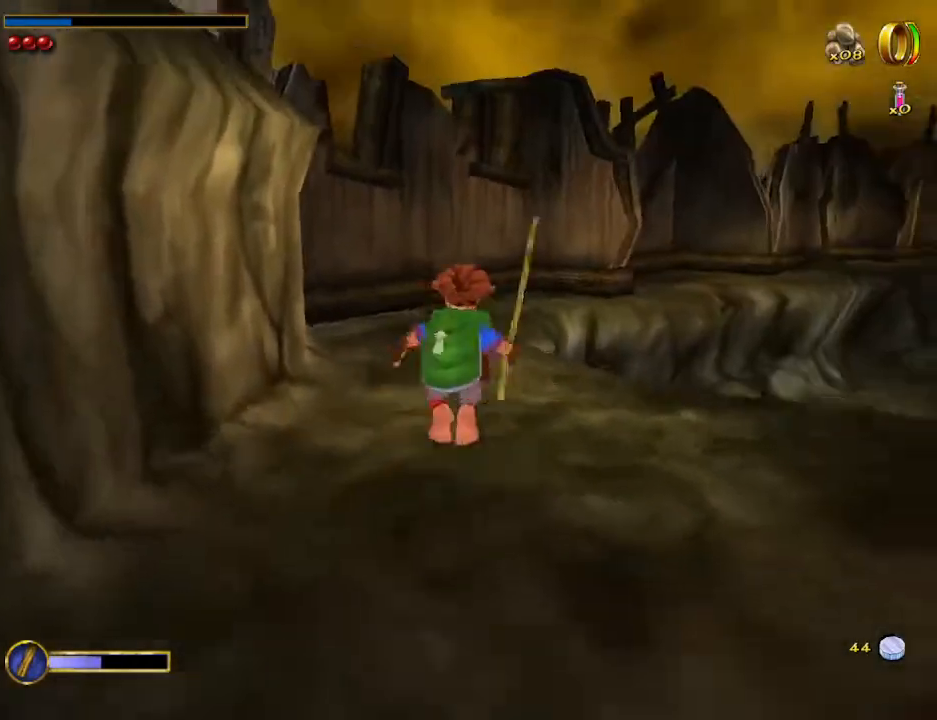
{"dt_ms": 500, "keys": ["w"], "mouse": [], "events": [[233, "a", "down"], [333, "a", "up"]]}
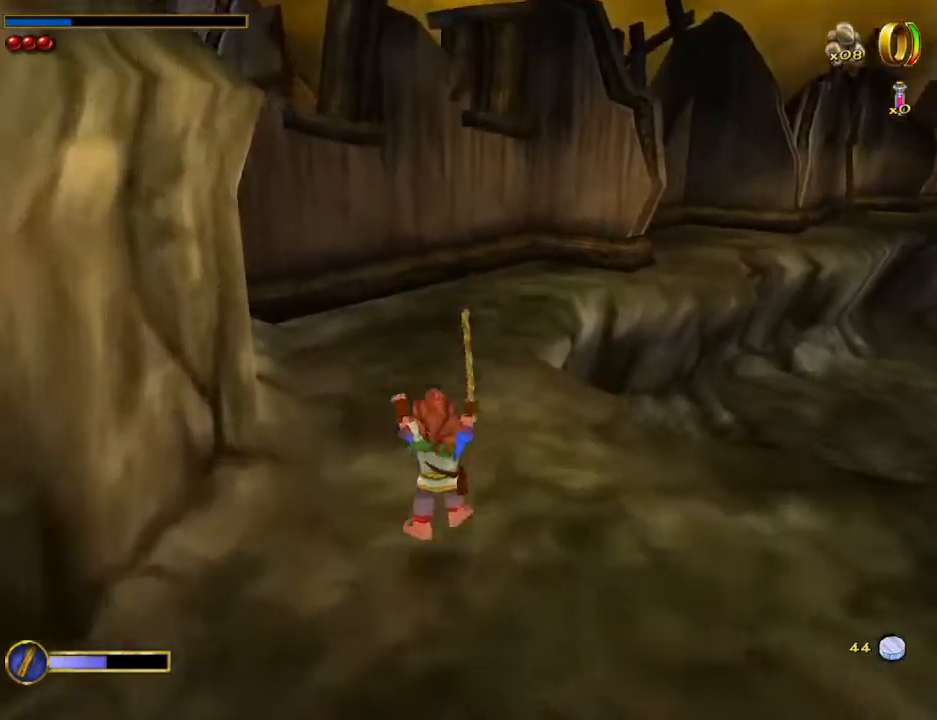
{"dt_ms": 500, "keys": ["w"], "mouse": [], "events": [[67, "mouse_right", "down"], [100, "mouse_left", "down"], [200, "mouse_left", "up"], [200, "mouse_right", "up"], [433, "a", "down"], [467, "a", "up"]]}